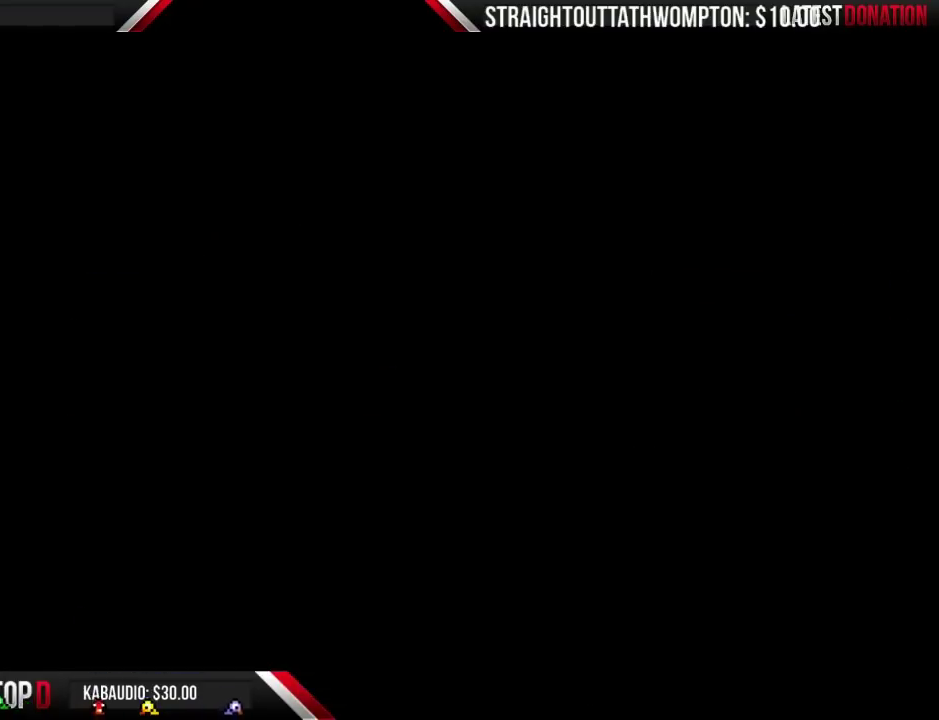
Gameplay with a controller (Nintendo layout); each line is a JSON object with the inputs held at the frame after it. "events" lists button and stick changes between this image and that frame as [ms after this image, input, new state], when the widget could be followed in between. Not read: L3 R3.
{"buttons": ["B"], "events": [[100, "B", "up"], [267, "B", "down"], [333, "B", "up"], [467, "B", "down"]]}
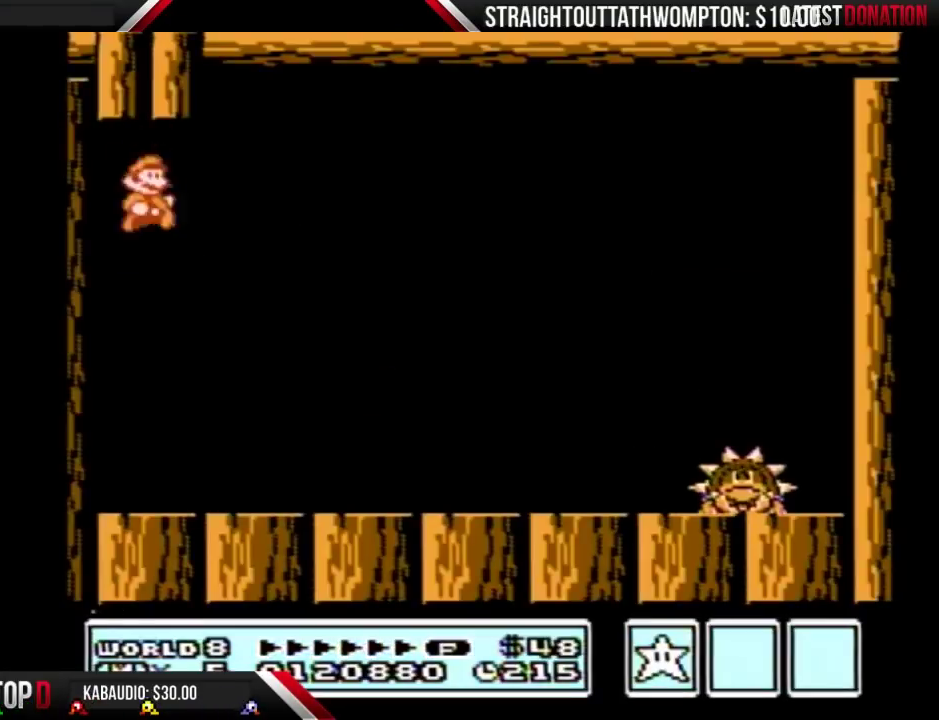
{"buttons": ["B", "DPAD_RIGHT"], "events": [[33, "B", "up"], [300, "B", "down"], [433, "DPAD_RIGHT", "down"]]}
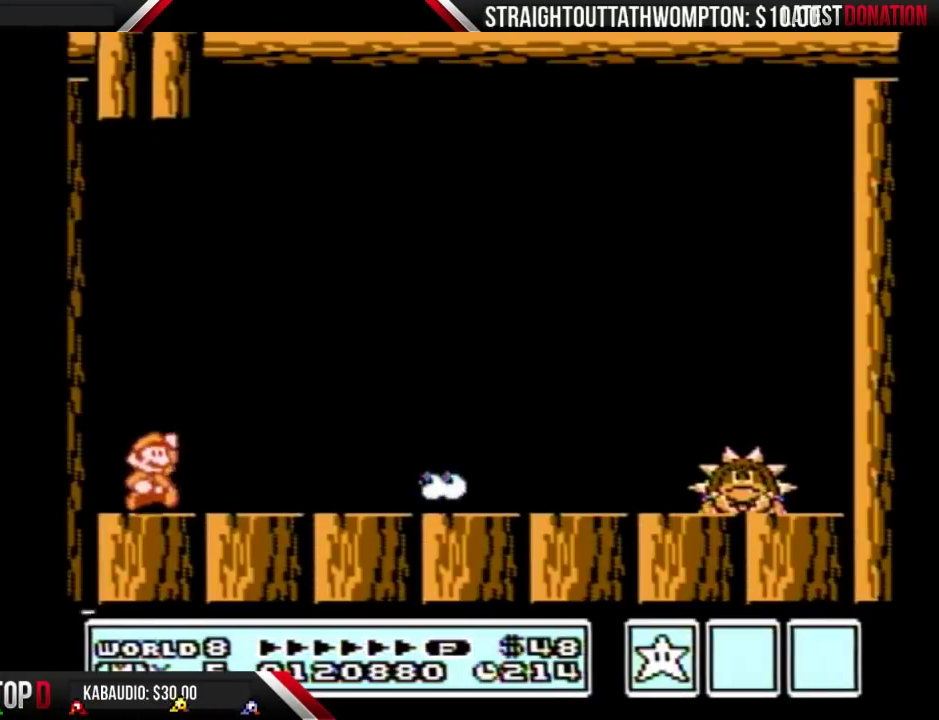
{"buttons": ["B", "DPAD_RIGHT"], "events": [[67, "A", "down"], [200, "A", "up"]]}
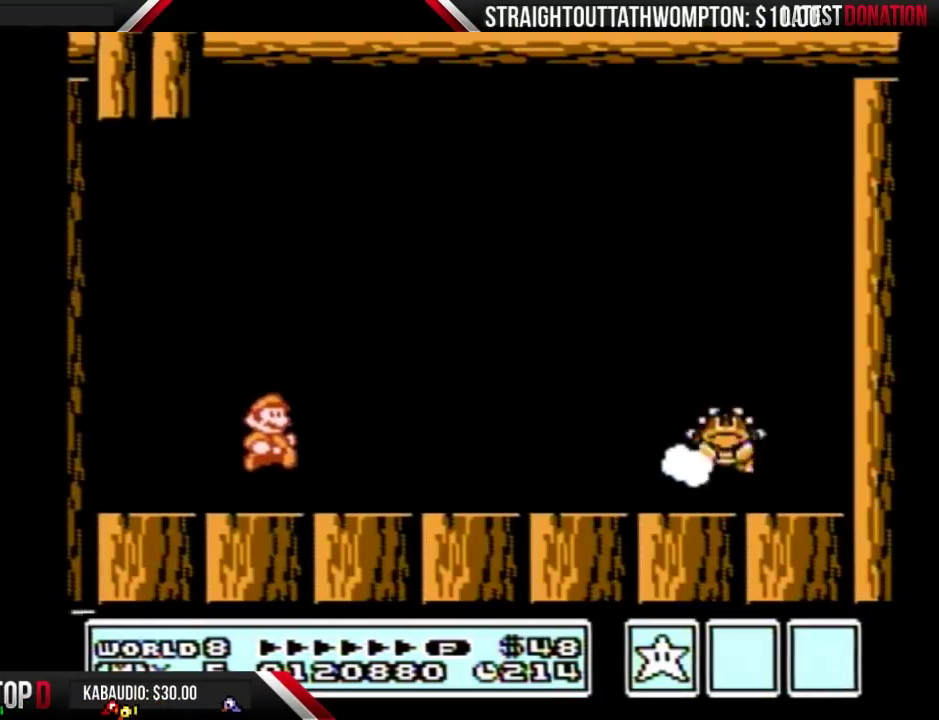
{"buttons": [], "events": [[233, "B", "up"], [367, "DPAD_RIGHT", "up"], [400, "B", "down"], [500, "B", "up"]]}
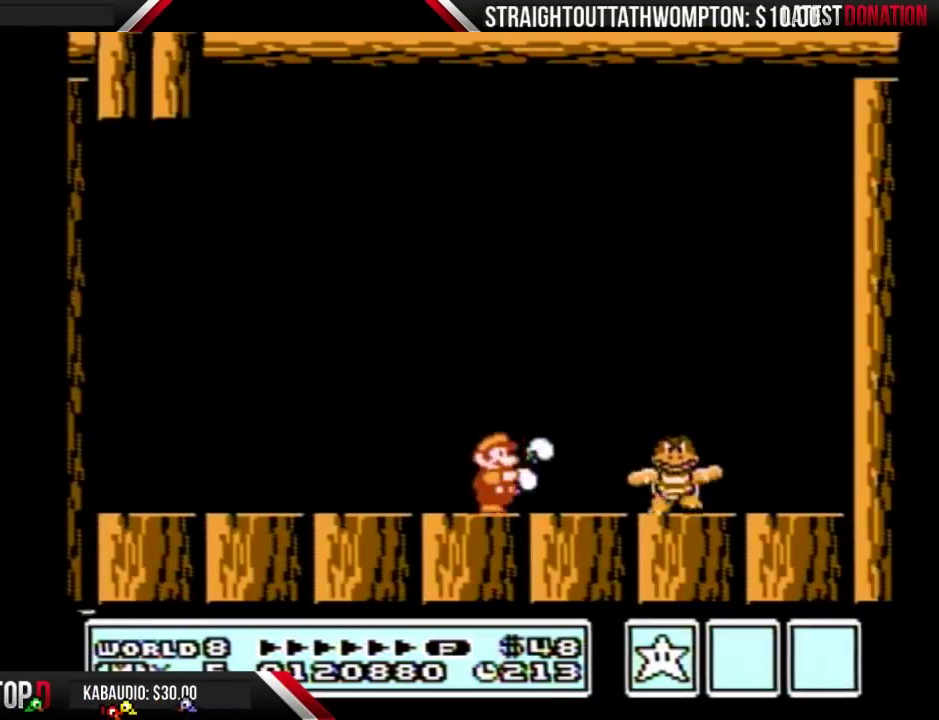
{"buttons": ["B"], "events": [[67, "B", "down"], [67, "DPAD_LEFT", "down"], [267, "B", "up"], [300, "DPAD_LEFT", "up"], [500, "B", "down"]]}
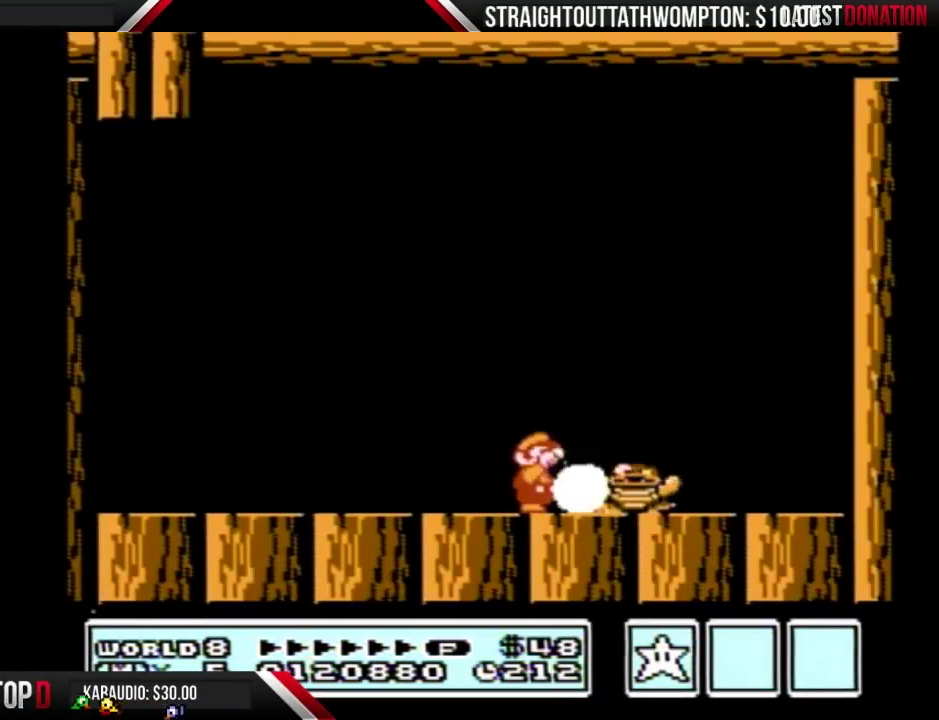
{"buttons": [], "events": [[67, "DPAD_RIGHT", "down"], [267, "B", "up"], [467, "DPAD_RIGHT", "up"]]}
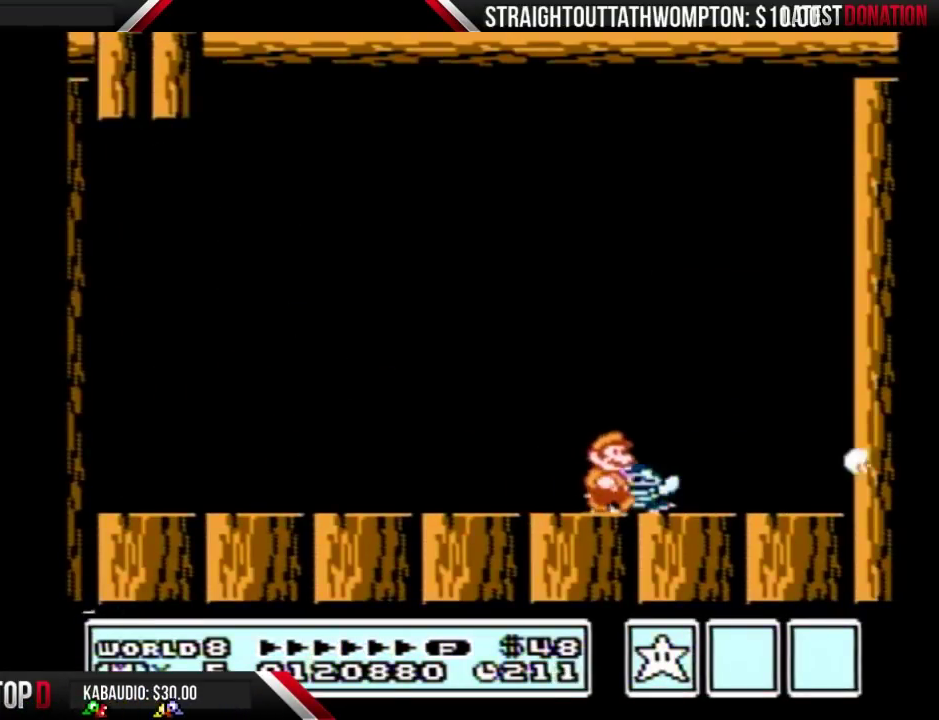
{"buttons": [], "events": [[100, "DPAD_LEFT", "down"], [200, "DPAD_LEFT", "up"], [333, "DPAD_RIGHT", "down"], [433, "DPAD_RIGHT", "up"]]}
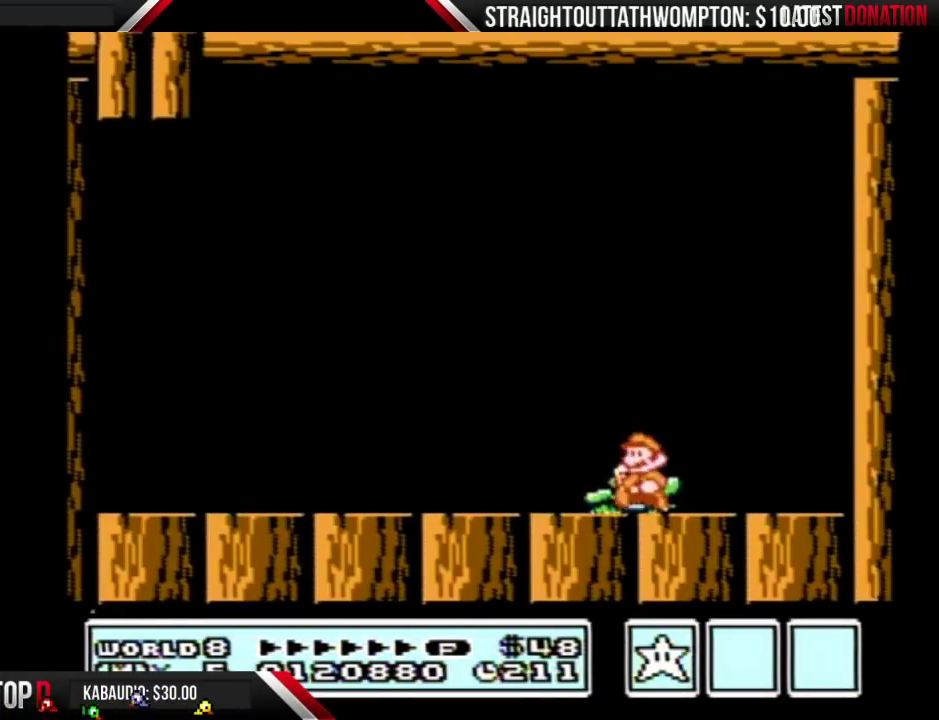
{"buttons": ["A", "B"], "events": [[67, "DPAD_LEFT", "down"], [133, "DPAD_LEFT", "up"], [300, "B", "down"], [300, "DPAD_DOWN", "down"], [367, "A", "down"], [400, "DPAD_DOWN", "up"]]}
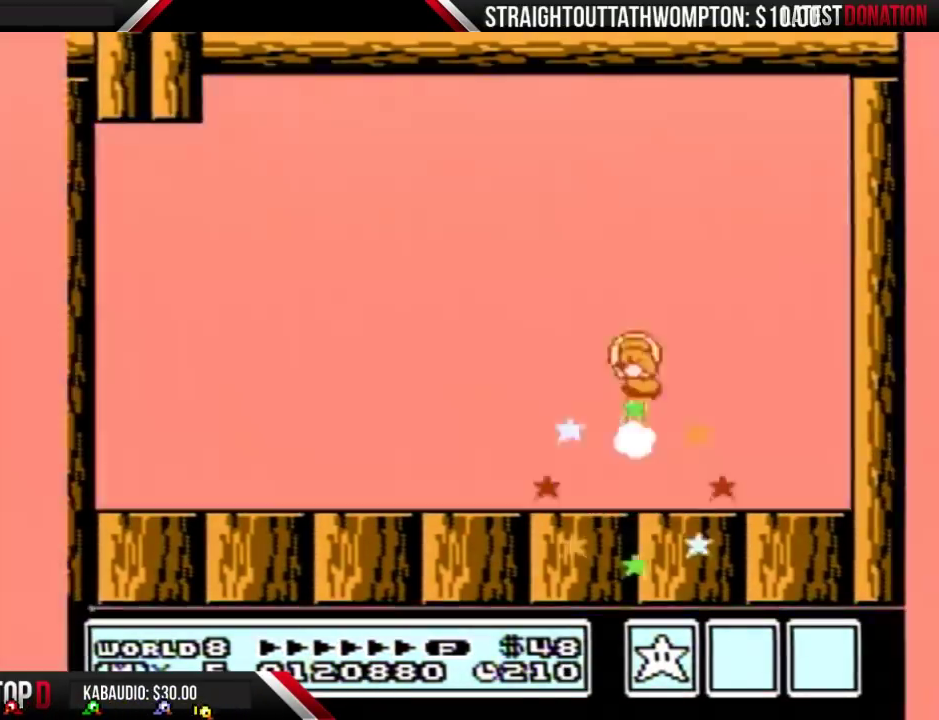
{"buttons": ["B"], "events": [[33, "A", "up"], [67, "B", "up"], [467, "B", "down"]]}
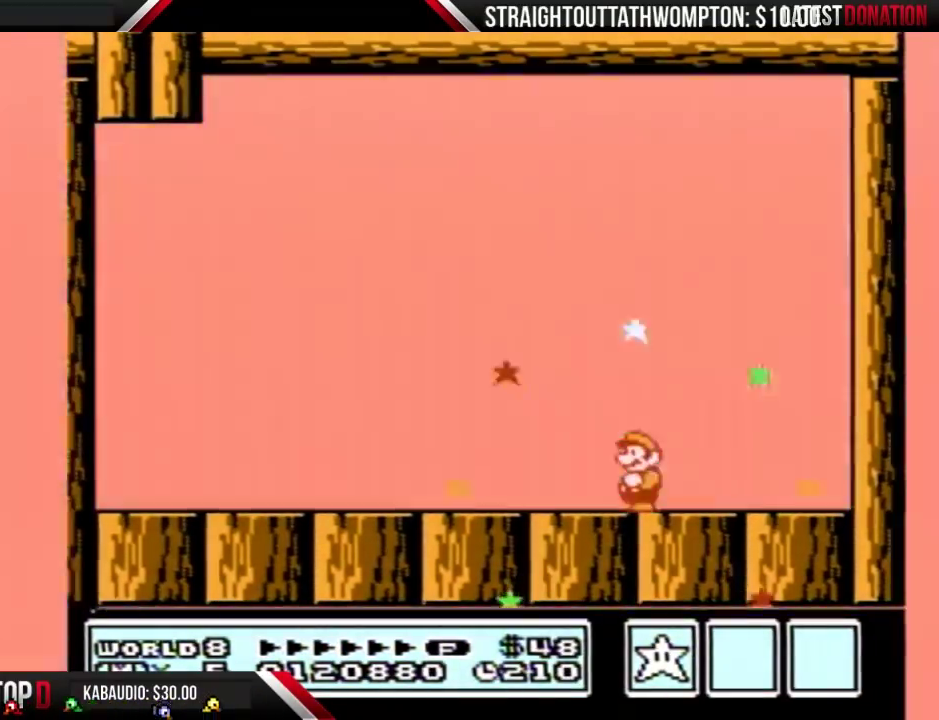
{"buttons": [], "events": [[33, "B", "up"], [200, "B", "down"], [267, "B", "up"], [367, "B", "down"], [433, "B", "up"]]}
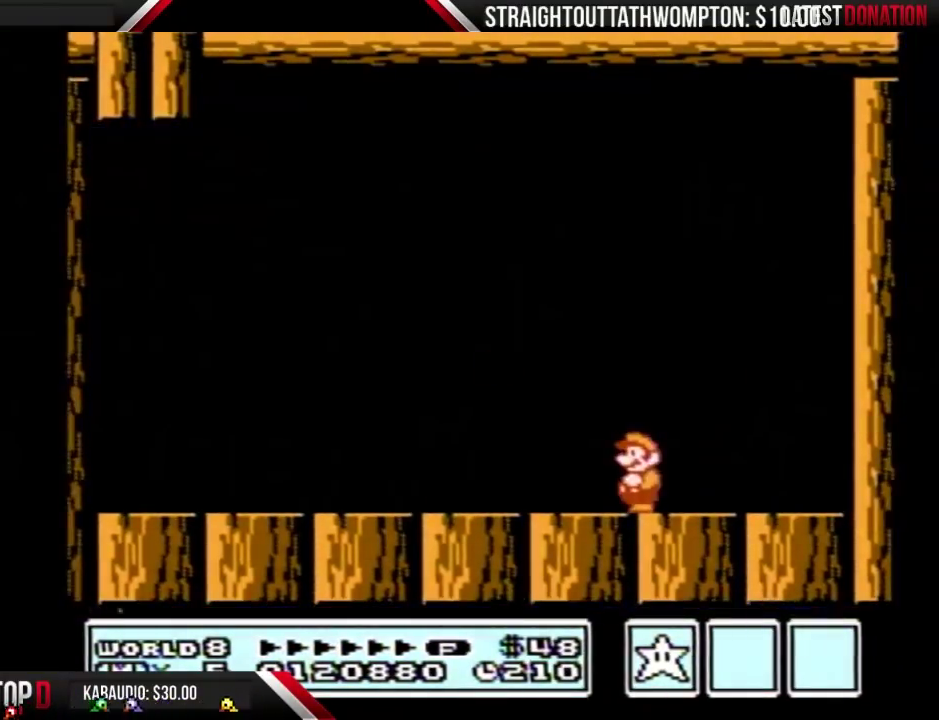
{"buttons": [], "events": [[200, "B", "down"], [300, "B", "up"]]}
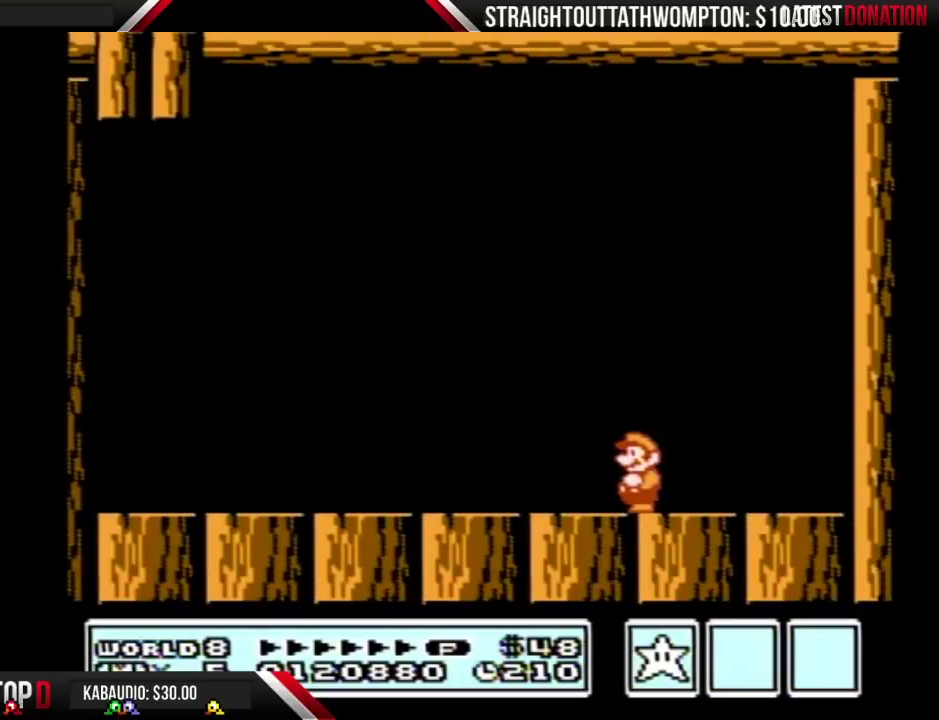
{"buttons": ["A"], "events": [[33, "B", "down"], [100, "B", "up"], [233, "B", "down"], [267, "B", "up"], [333, "A", "down"], [367, "A", "up"], [500, "A", "down"]]}
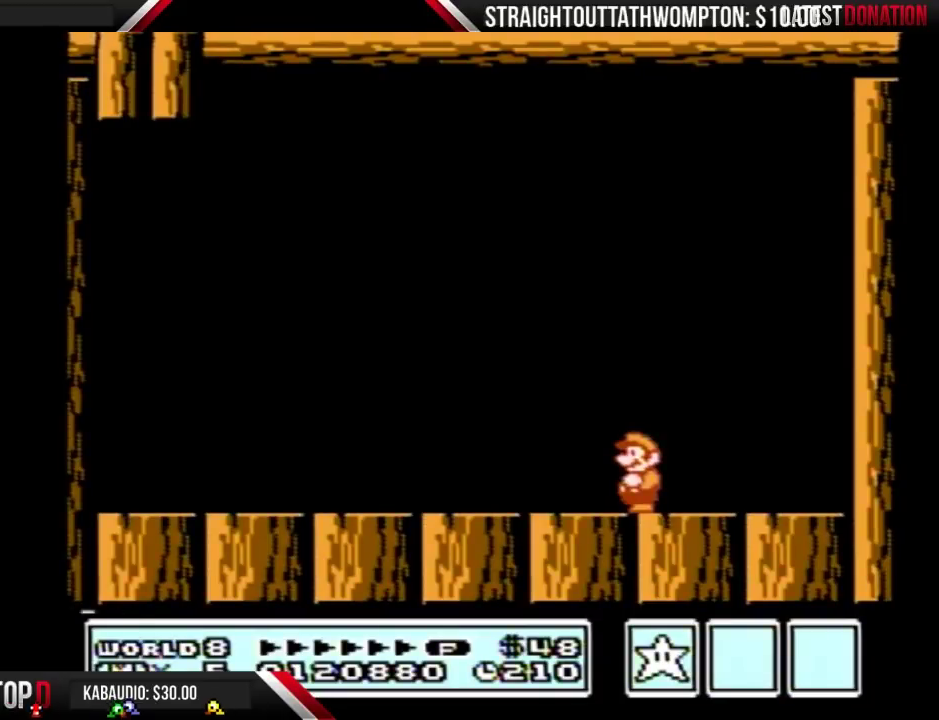
{"buttons": [], "events": [[33, "A", "up"], [267, "B", "down"], [367, "B", "up"]]}
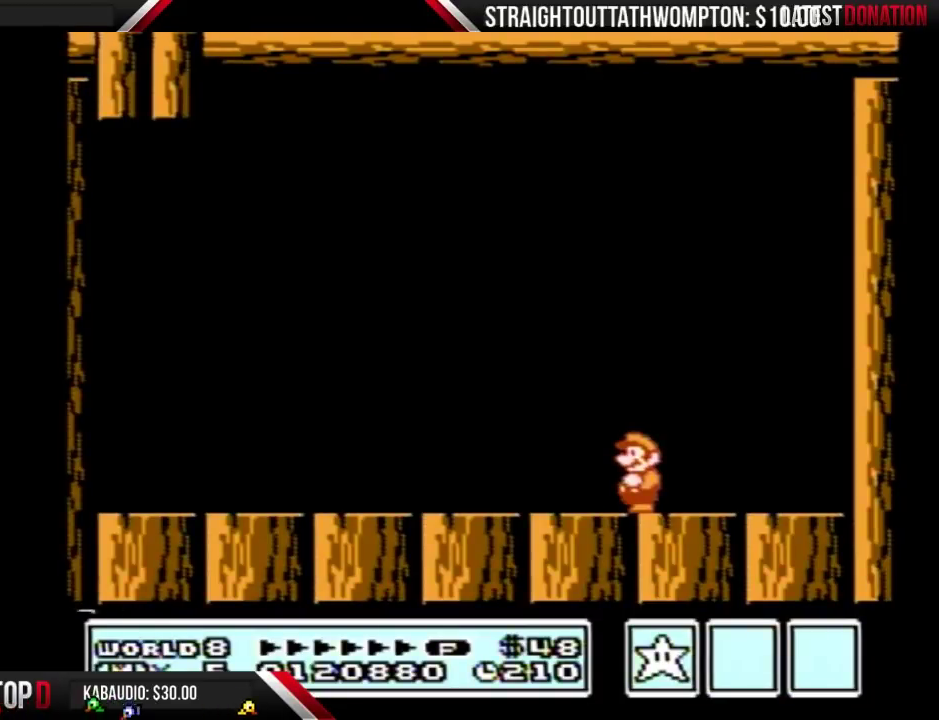
{"buttons": [], "events": []}
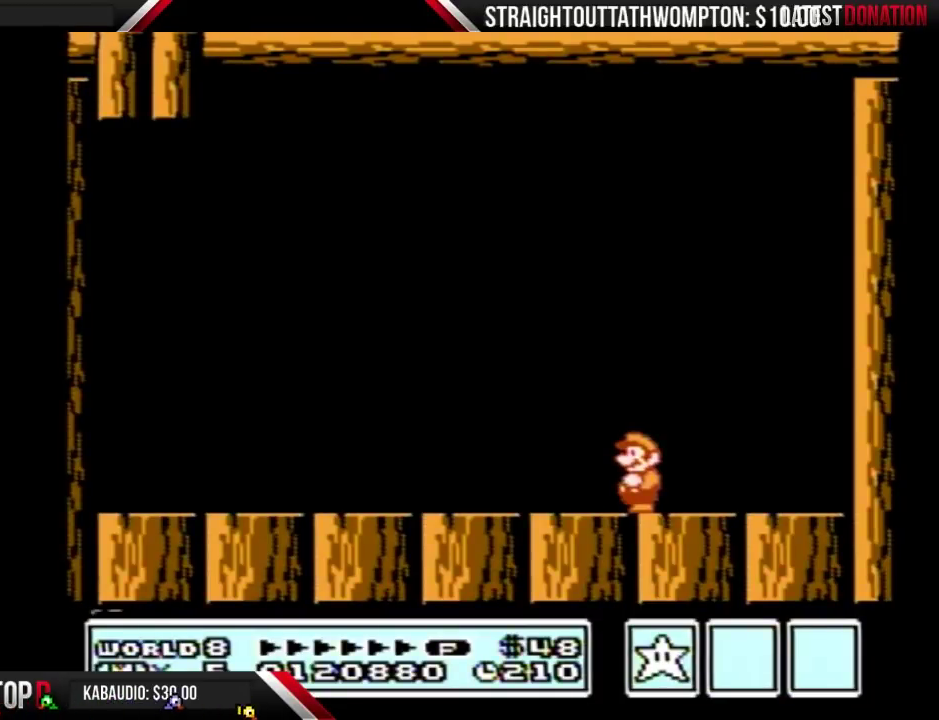
{"buttons": [], "events": []}
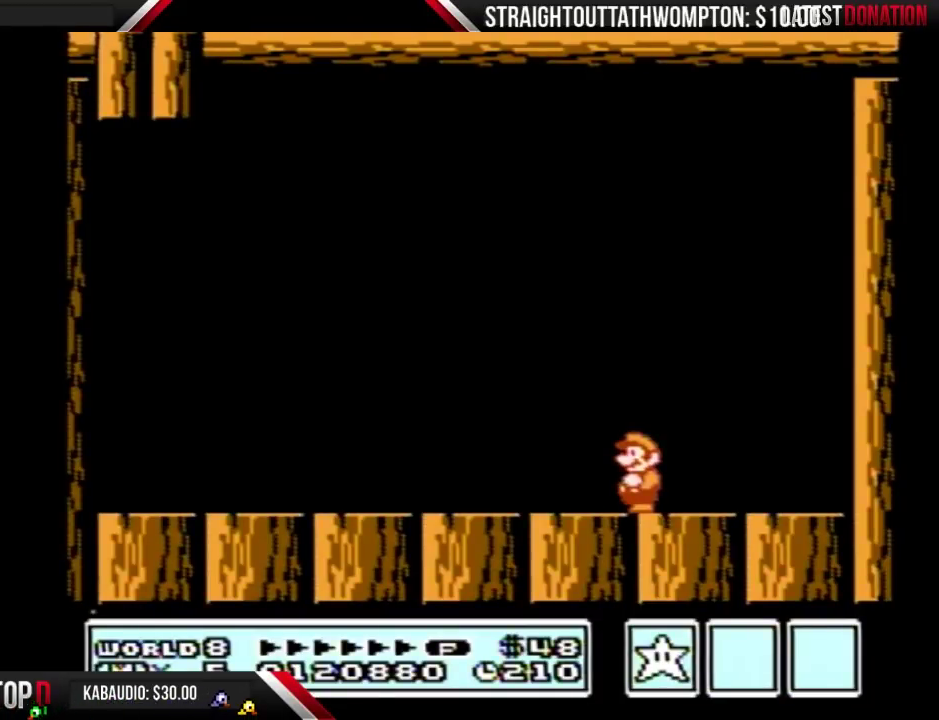
{"buttons": [], "events": []}
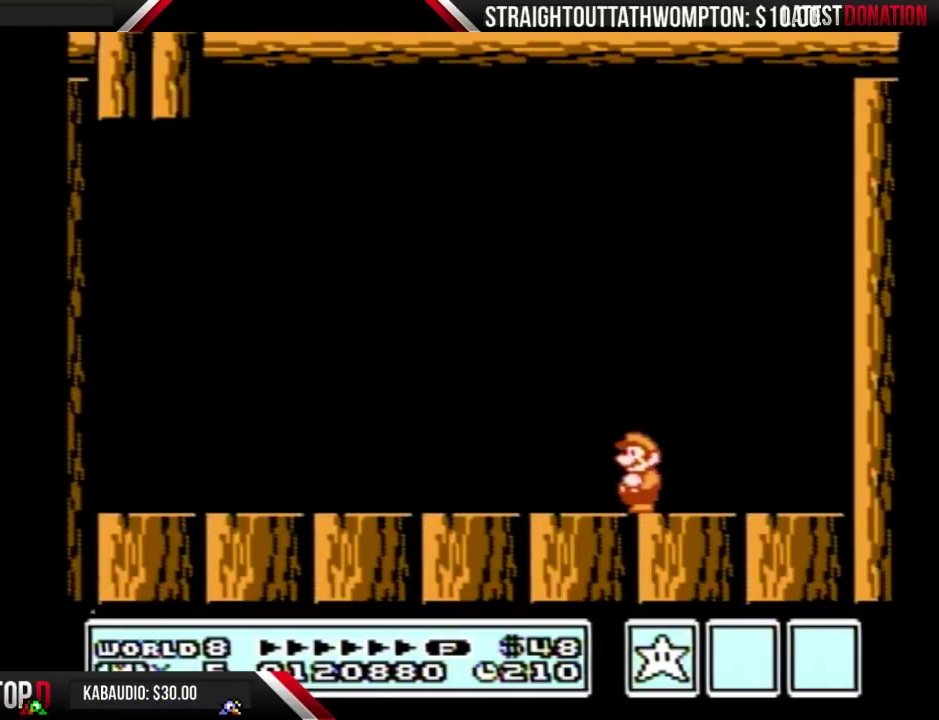
{"buttons": [], "events": []}
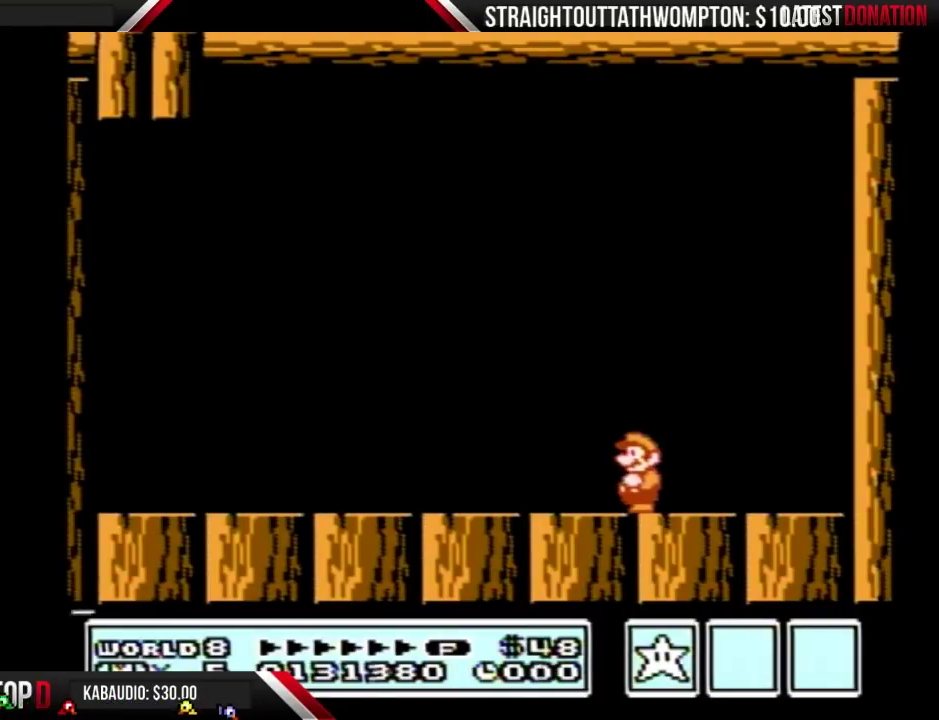
{"buttons": ["A"], "events": [[33, "A", "down"], [67, "A", "up"], [267, "A", "down"], [333, "A", "up"], [500, "A", "down"]]}
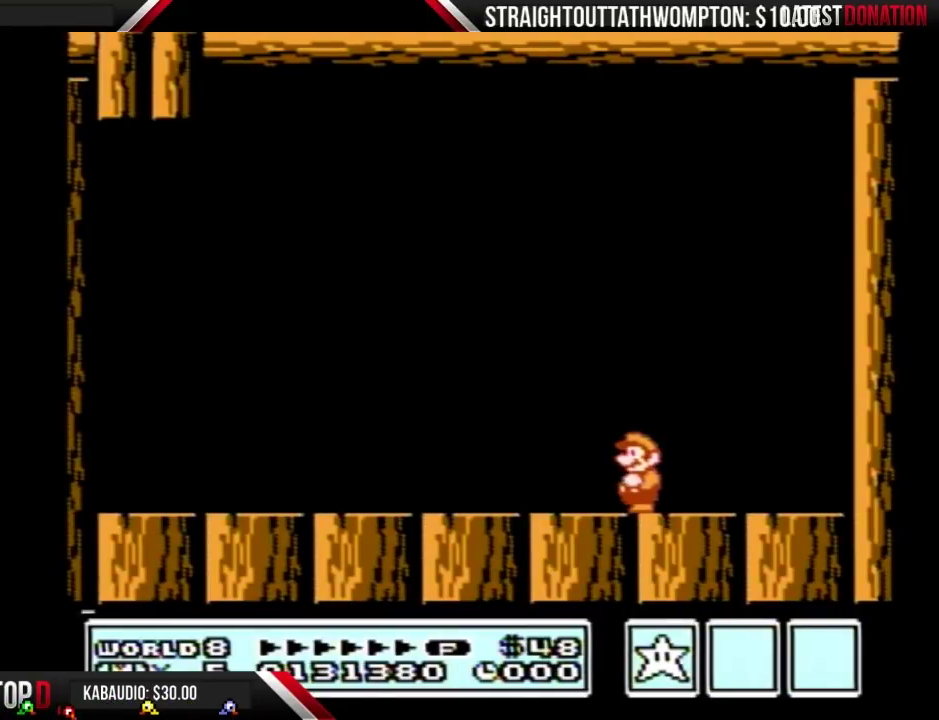
{"buttons": [], "events": [[33, "A", "up"], [100, "A", "down"], [133, "A", "up"], [233, "A", "down"], [267, "A", "up"], [367, "A", "down"], [400, "A", "up"], [433, "A", "down"], [500, "A", "up"]]}
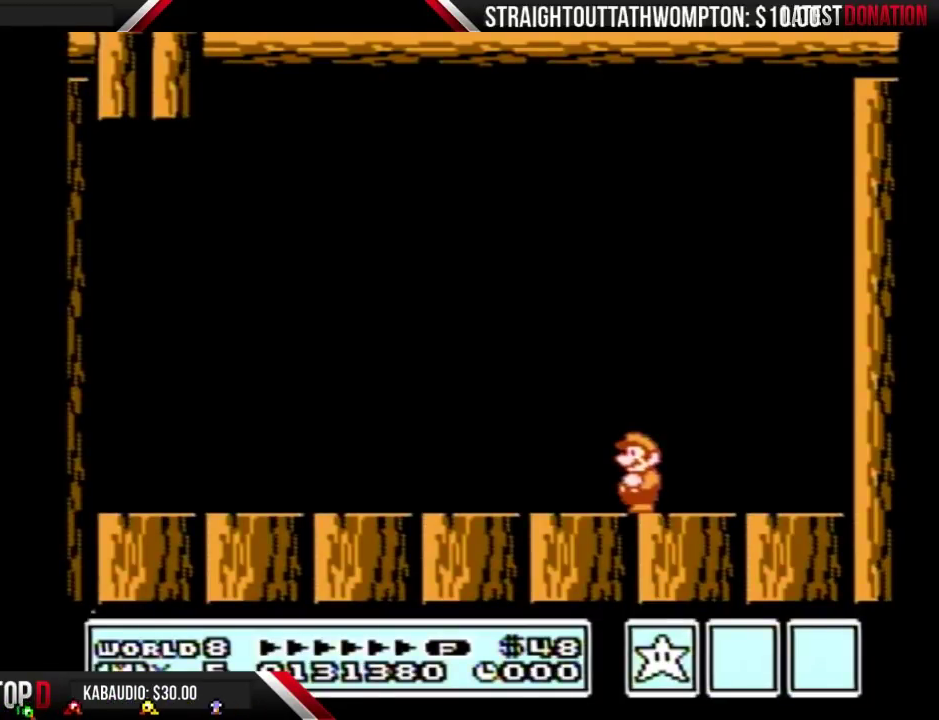
{"buttons": ["A"], "events": [[67, "A", "down"], [233, "A", "up"], [500, "A", "down"]]}
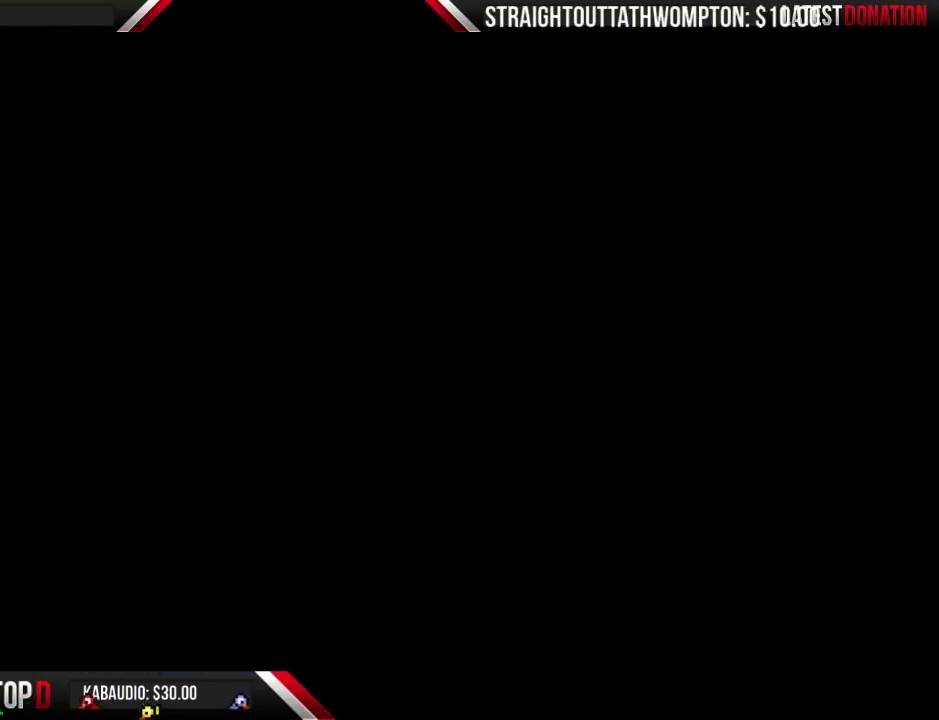
{"buttons": [], "events": [[100, "A", "up"], [267, "A", "down"], [367, "A", "up"]]}
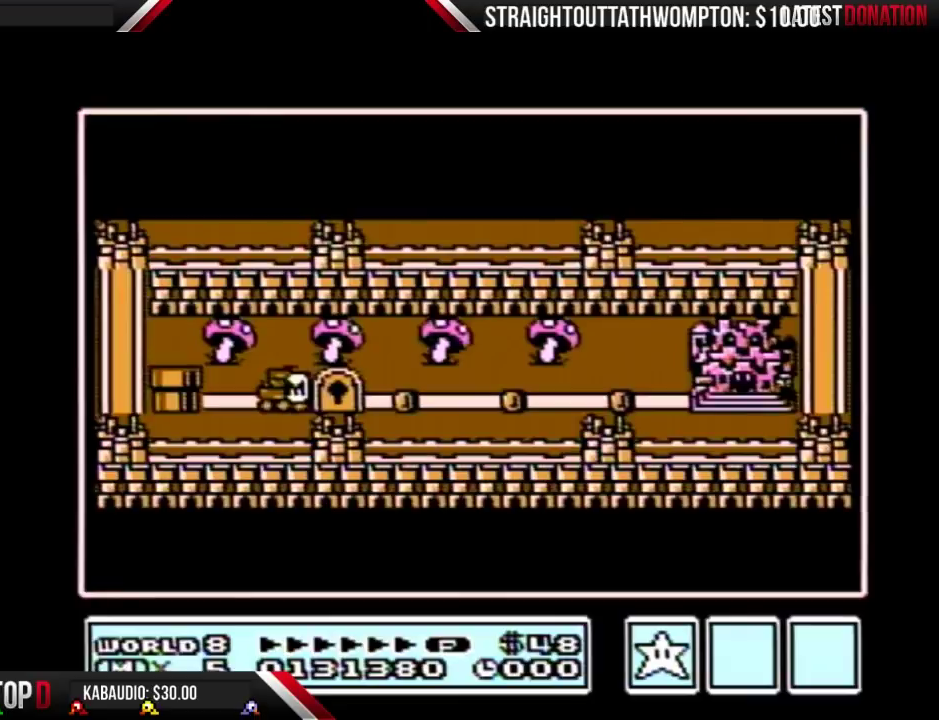
{"buttons": [], "events": []}
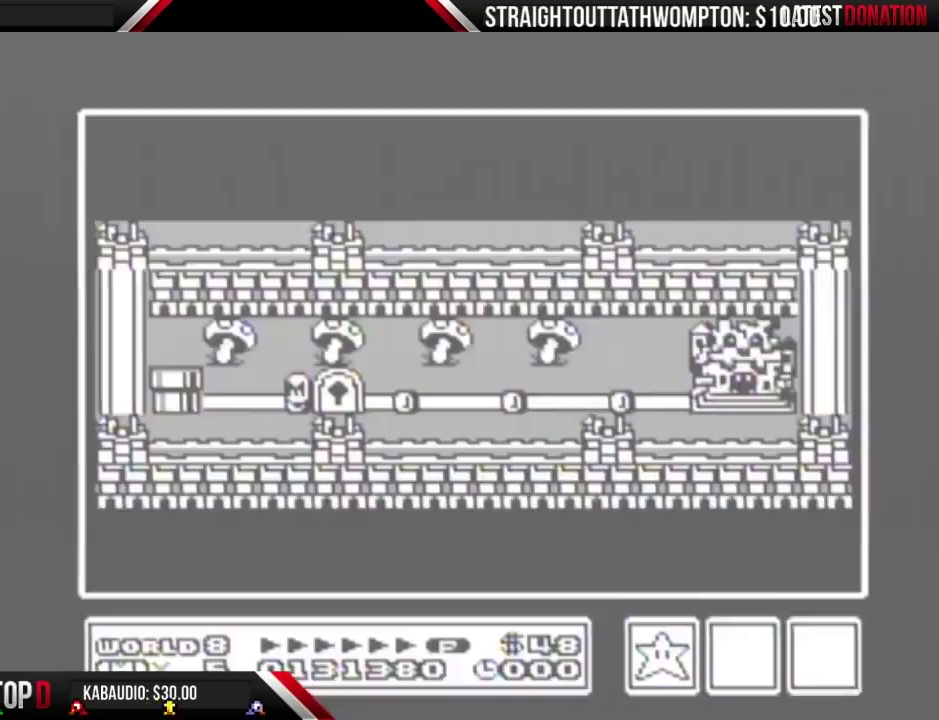
{"buttons": ["DPAD_RIGHT"], "events": [[333, "DPAD_RIGHT", "down"]]}
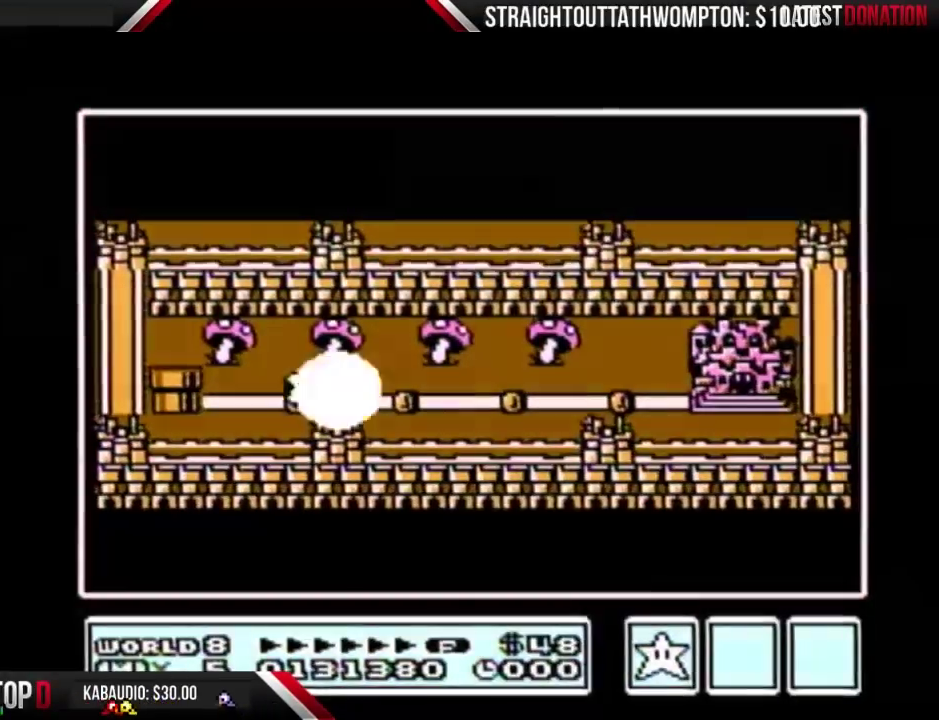
{"buttons": ["DPAD_RIGHT"], "events": []}
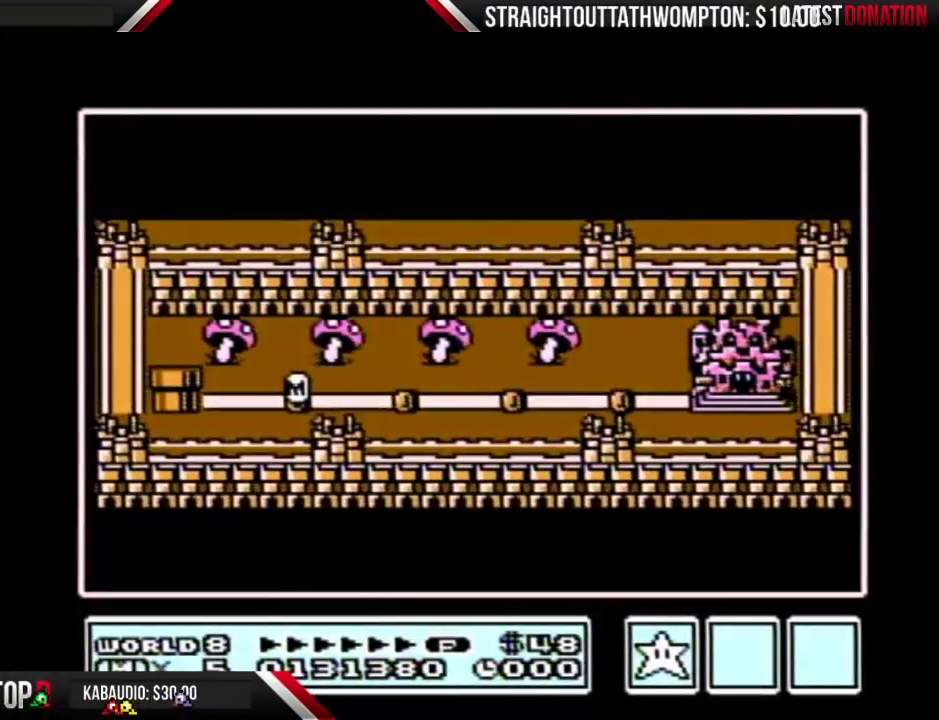
{"buttons": ["DPAD_RIGHT"], "events": []}
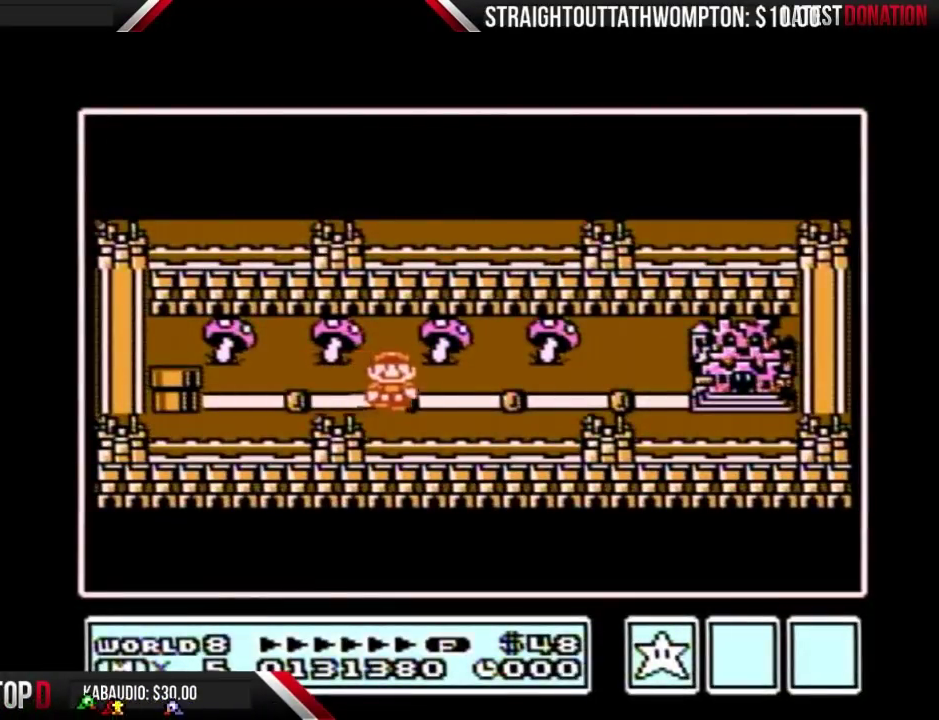
{"buttons": ["DPAD_RIGHT"], "events": [[67, "DPAD_RIGHT", "up"], [133, "DPAD_RIGHT", "down"]]}
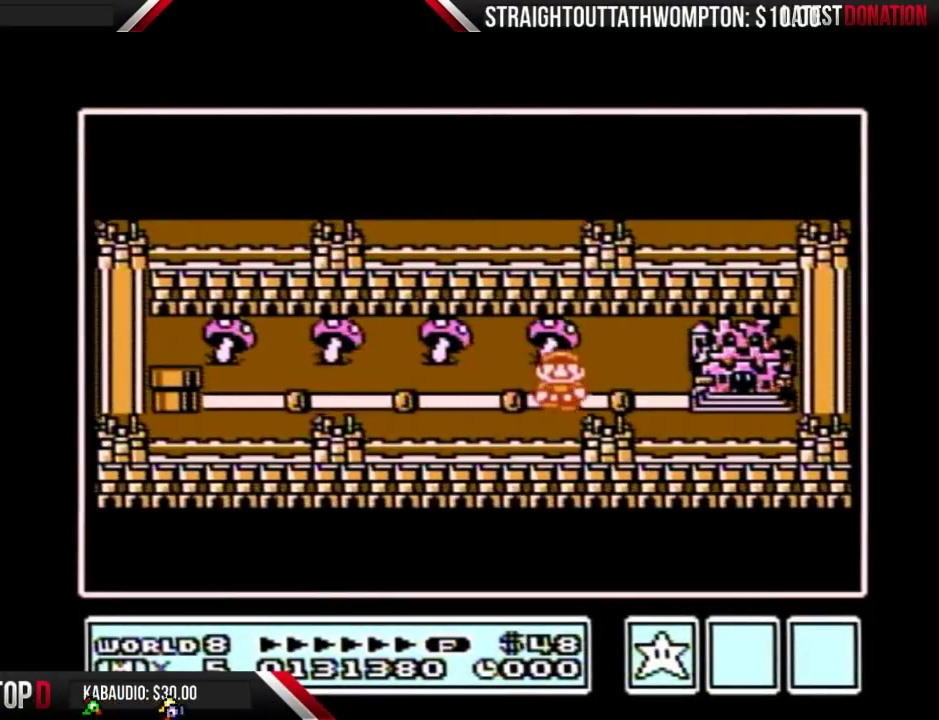
{"buttons": ["DPAD_RIGHT"], "events": [[167, "DPAD_RIGHT", "up"], [233, "DPAD_RIGHT", "down"]]}
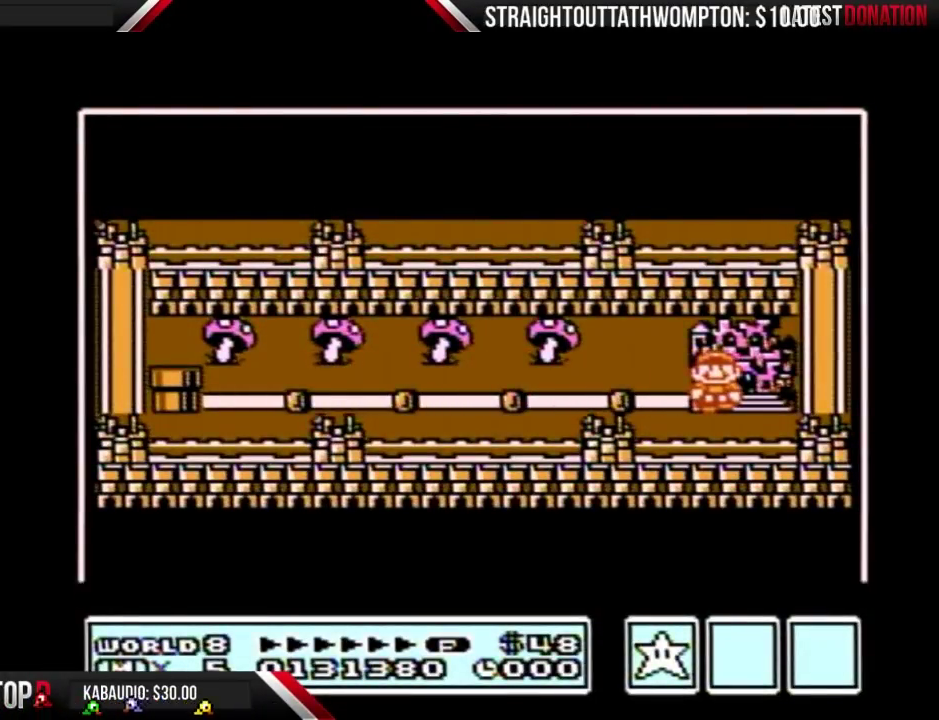
{"buttons": ["DPAD_RIGHT"], "events": []}
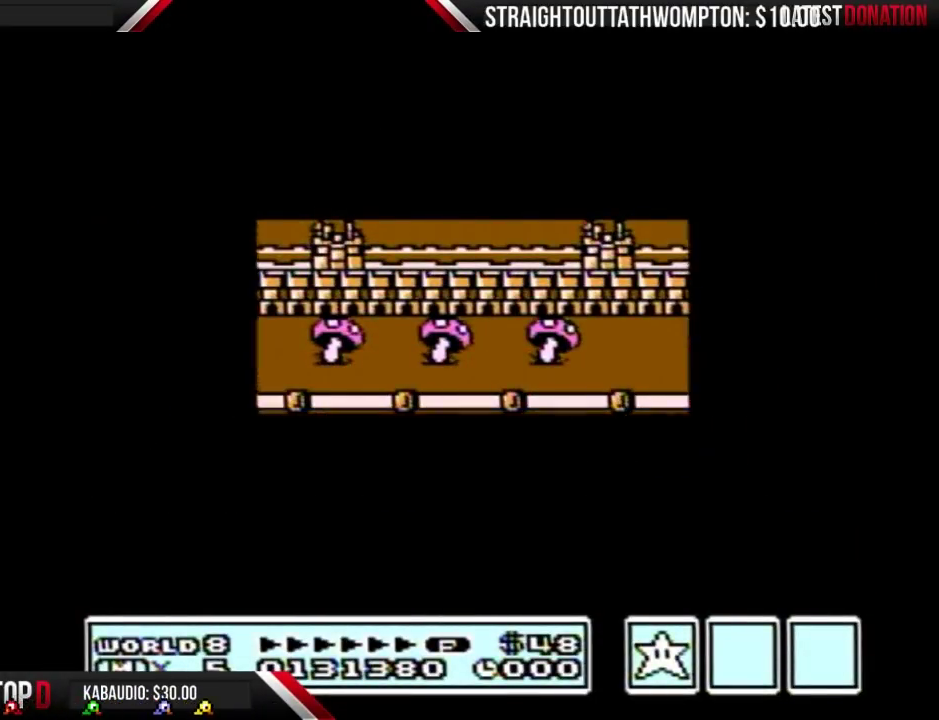
{"buttons": ["DPAD_RIGHT"], "events": []}